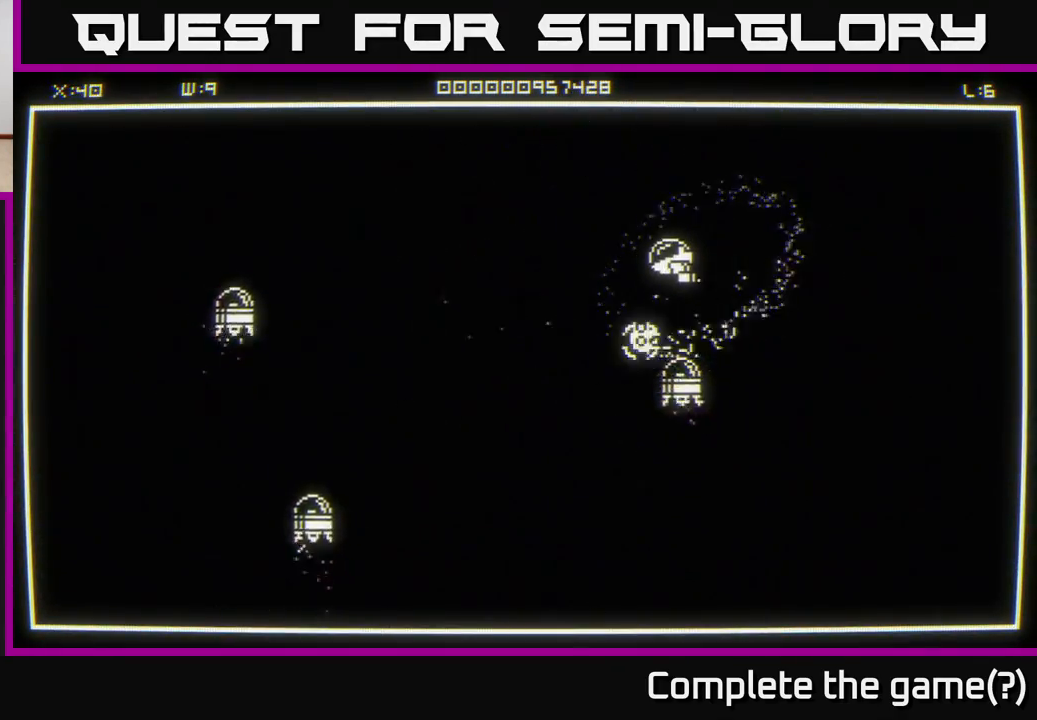
Gameplay with a controller (Xbox layout); each line is a JSON object with the inputs held at the frame after it. "events" lists button and stick changes between this image and that frame as [ms after this image, input, new state], when the widget could be followed in between.
{"buttons": [], "left_stick": "left", "right_stick": "center", "events": [[283, "left_stick", "down-left"], [433, "left_stick", "left"]]}
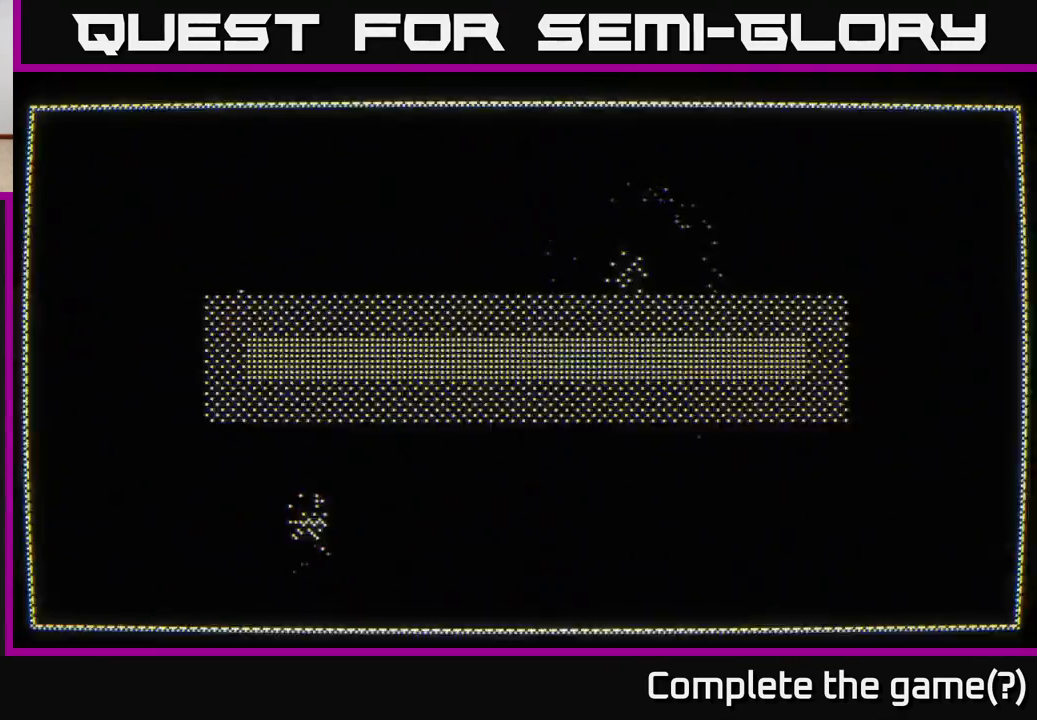
{"buttons": [], "left_stick": "center", "right_stick": "center", "events": [[300, "left_stick", "center"]]}
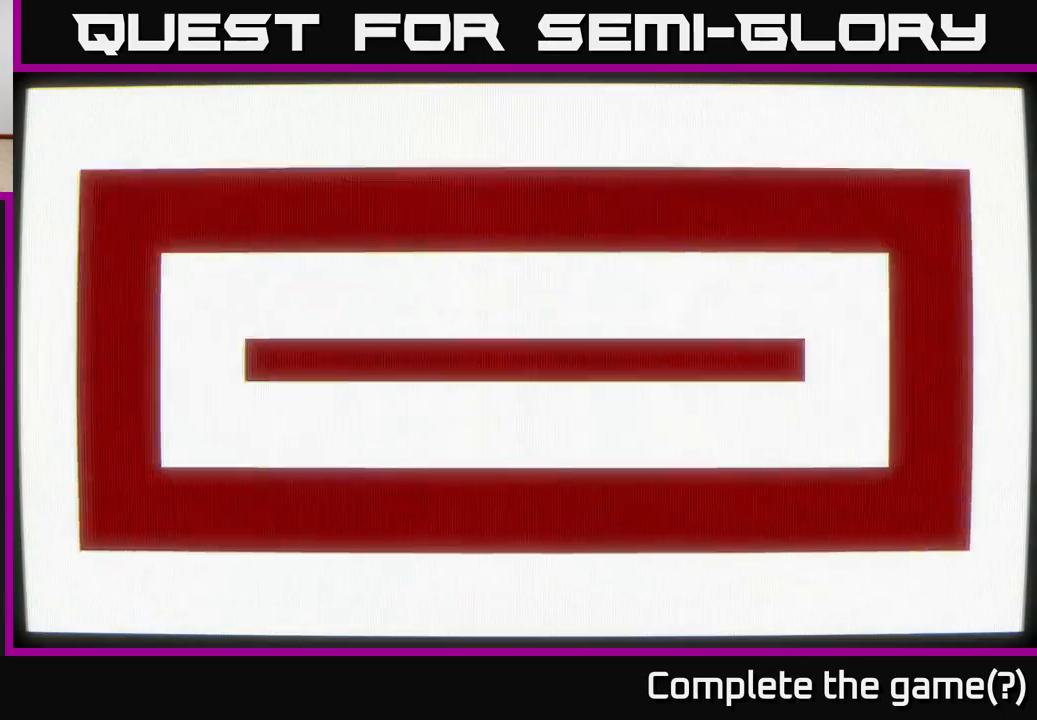
{"buttons": [], "left_stick": "center", "right_stick": "center", "events": []}
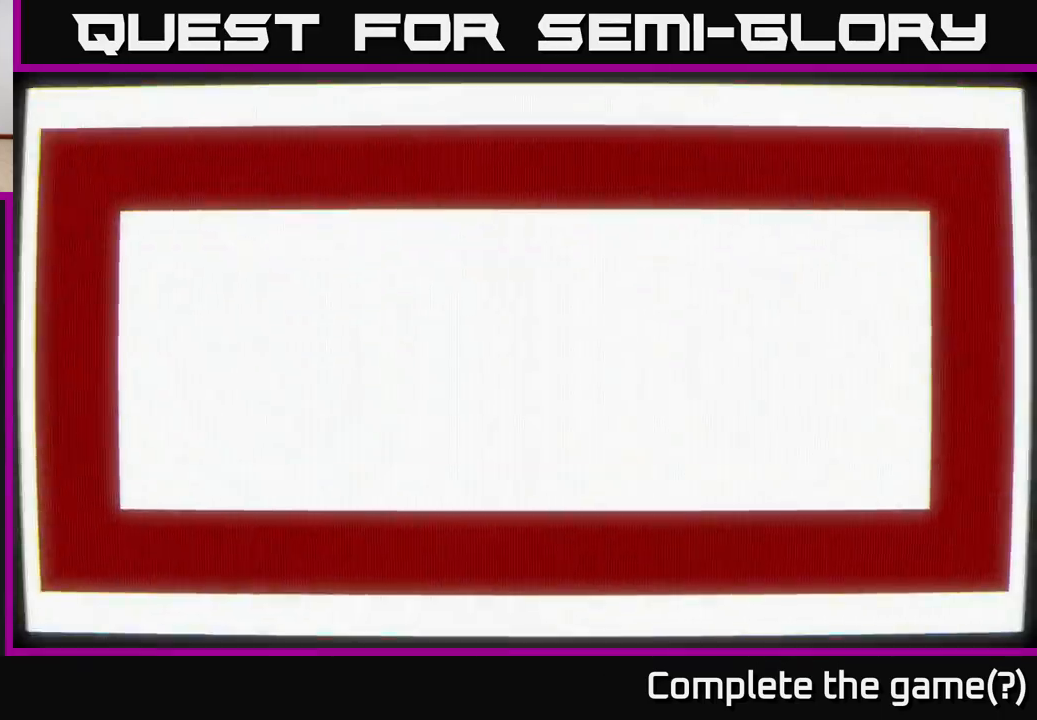
{"buttons": [], "left_stick": "down", "right_stick": "center", "events": [[483, "left_stick", "down"]]}
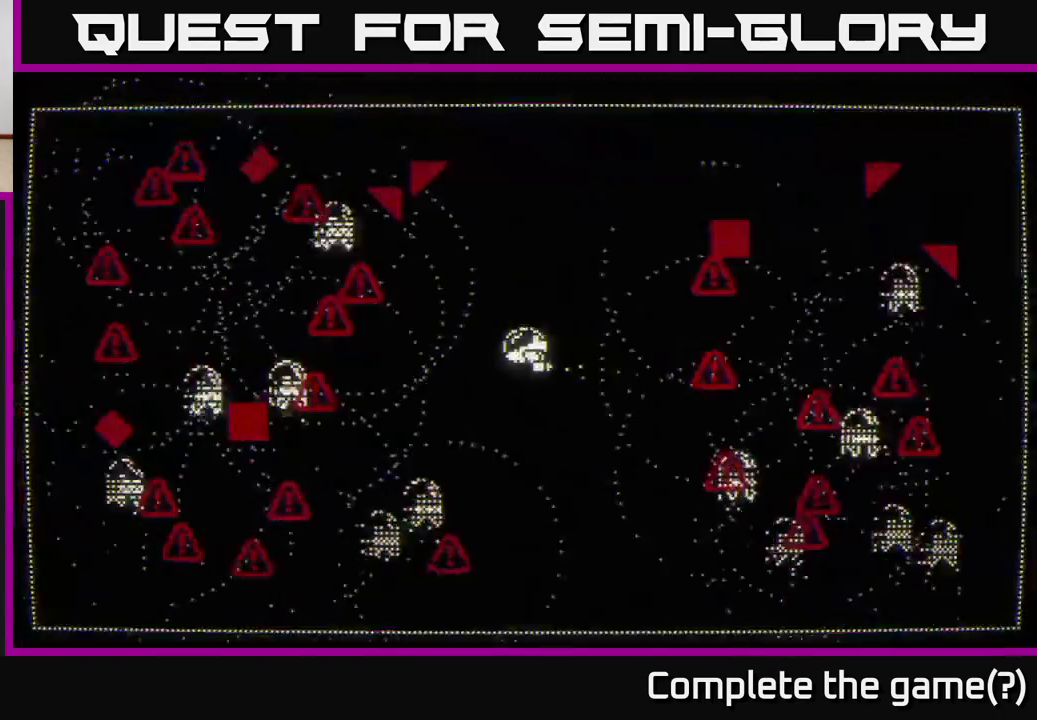
{"buttons": [], "left_stick": "down-right", "right_stick": "left", "events": [[133, "right_stick", "left"], [400, "left_stick", "down-right"]]}
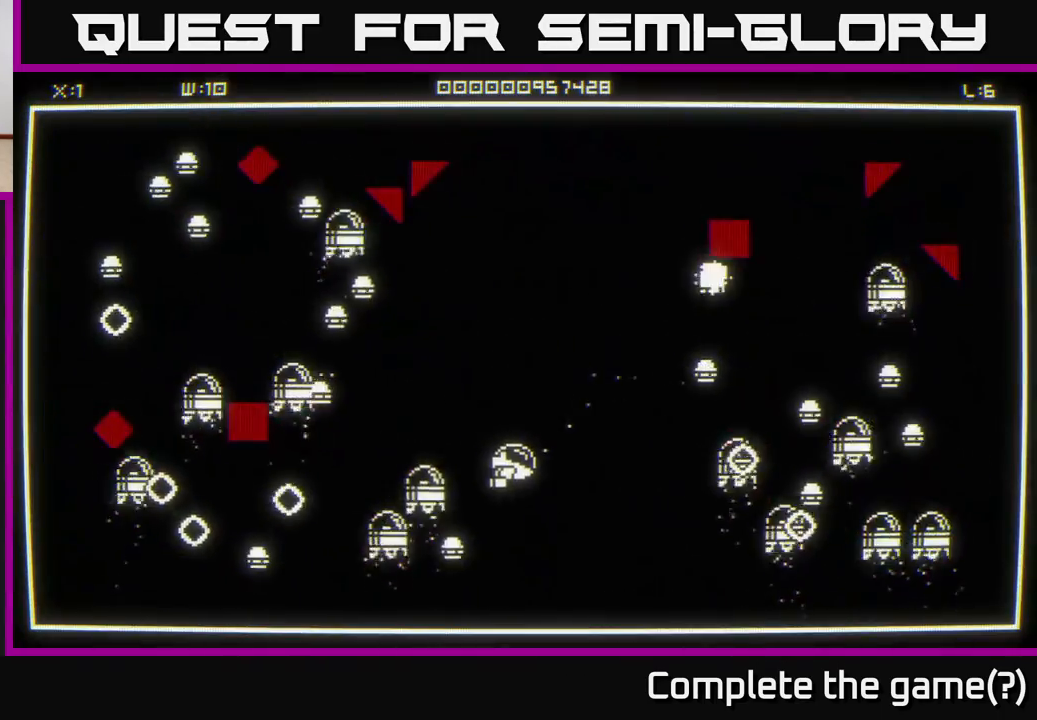
{"buttons": [], "left_stick": "up-right", "right_stick": "left", "events": [[183, "left_stick", "down"], [400, "left_stick", "up-right"]]}
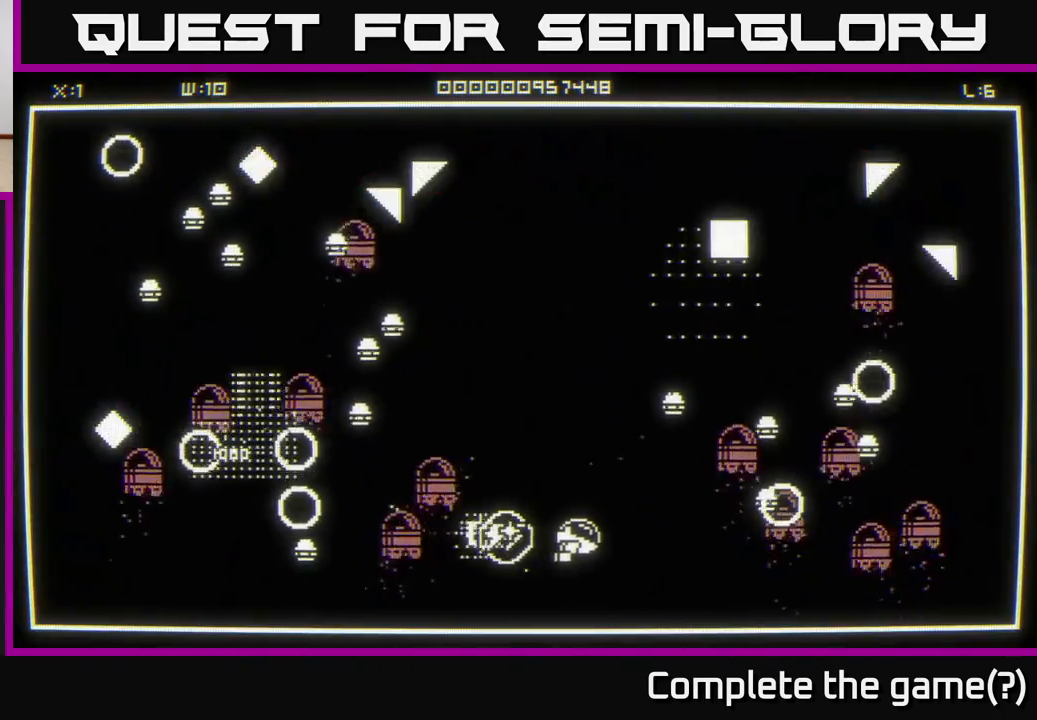
{"buttons": [], "left_stick": "up-left", "right_stick": "left", "events": [[33, "left_stick", "up"], [100, "right_stick", "up-right"], [150, "left_stick", "up-left"], [300, "right_stick", "left"], [333, "left_stick", "up"], [500, "left_stick", "up-left"]]}
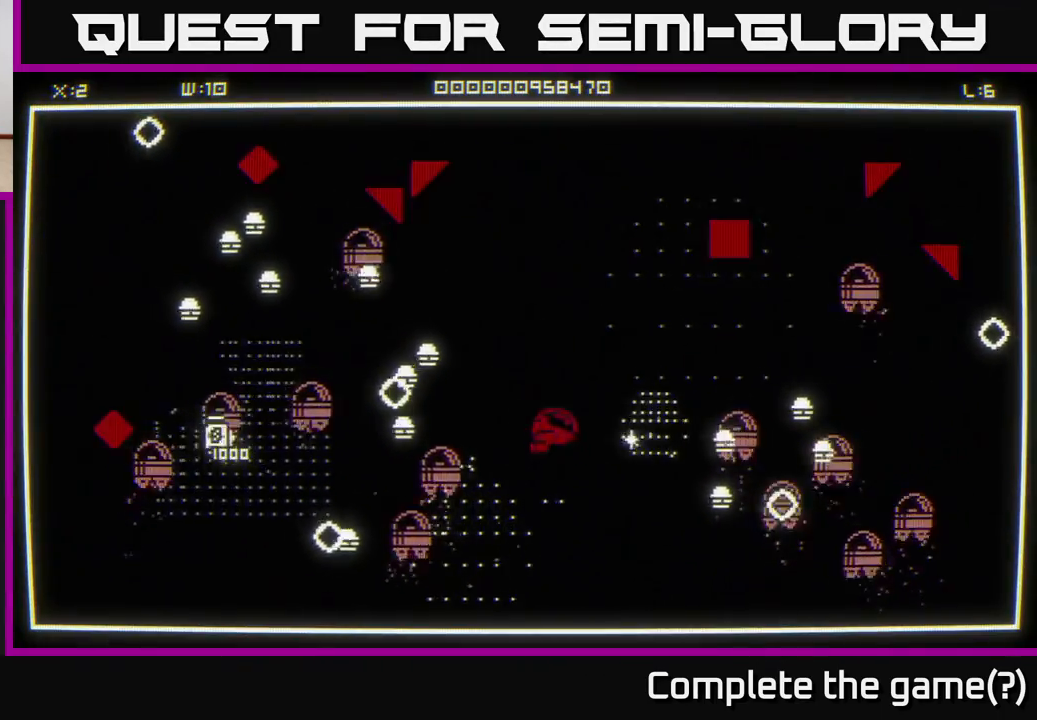
{"buttons": [], "left_stick": "up", "right_stick": "left", "events": [[133, "left_stick", "up"], [233, "left_stick", "up-right"], [333, "left_stick", "up"]]}
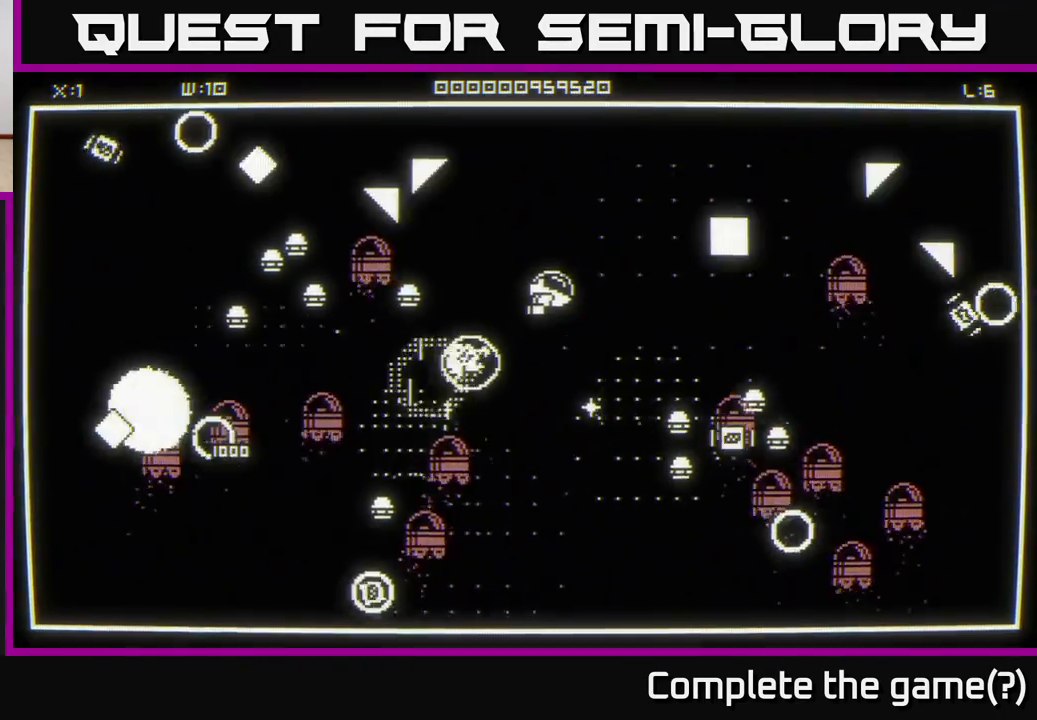
{"buttons": [], "left_stick": "down-left", "right_stick": "left", "events": [[33, "left_stick", "up-left"], [150, "left_stick", "down-left"], [233, "left_stick", "down"], [383, "left_stick", "down-left"]]}
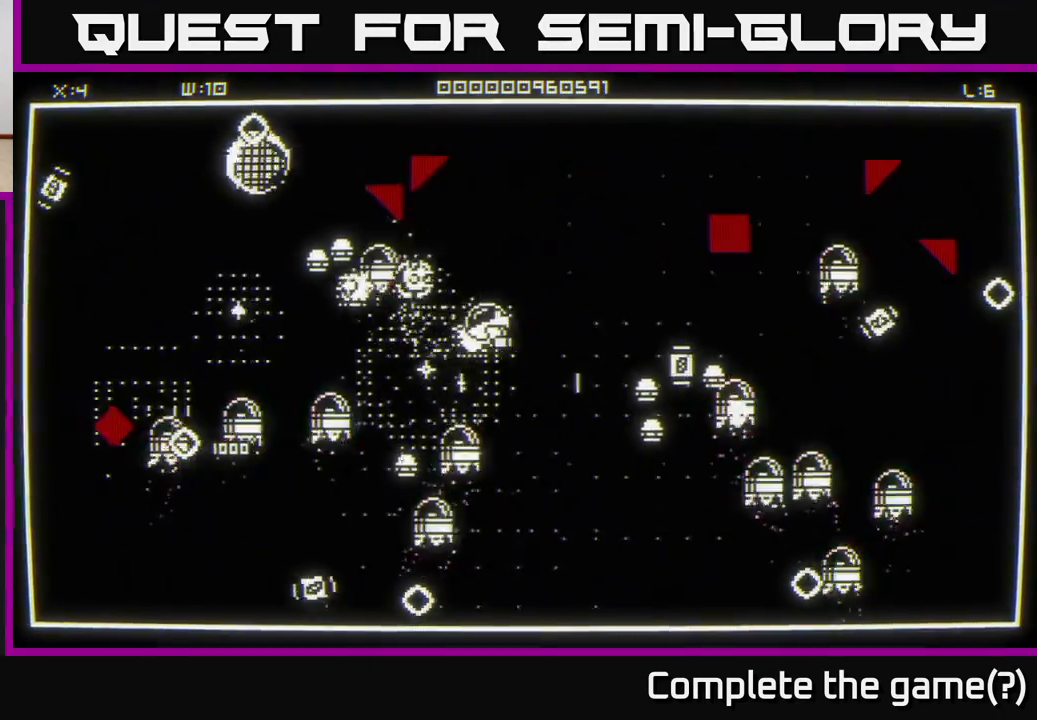
{"buttons": [], "left_stick": "up-right", "right_stick": "left", "events": [[17, "left_stick", "up-left"], [133, "left_stick", "up-right"], [300, "left_stick", "up"], [500, "left_stick", "up-right"]]}
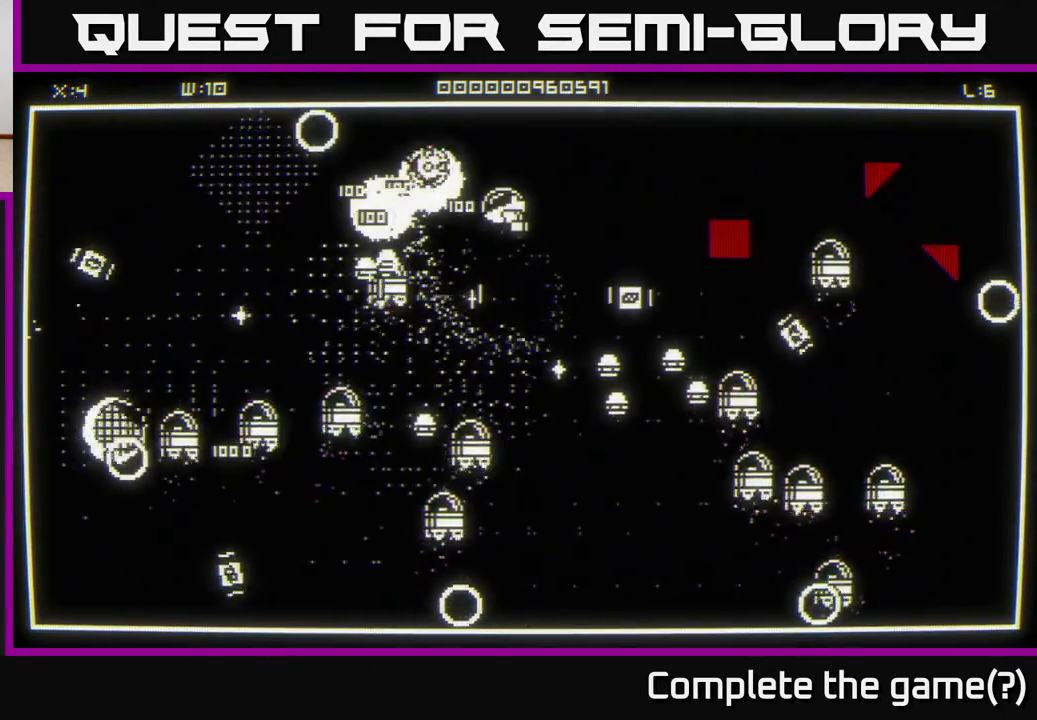
{"buttons": [], "left_stick": "left", "right_stick": "down-left", "events": [[267, "left_stick", "up-left"], [400, "left_stick", "left"], [467, "right_stick", "down-left"]]}
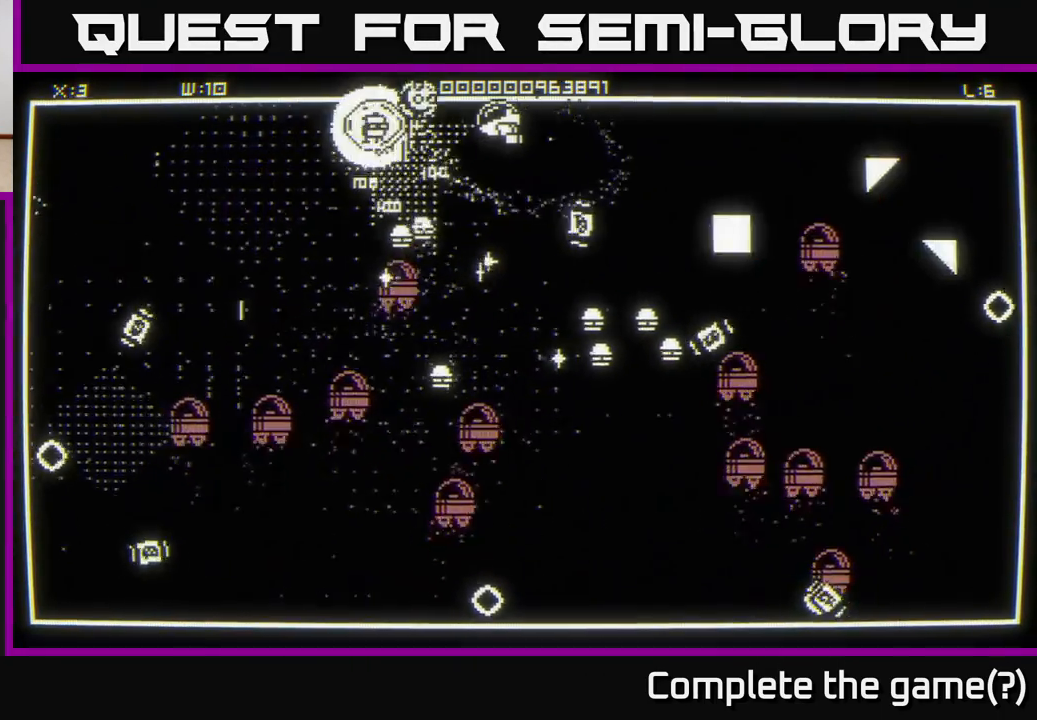
{"buttons": [], "left_stick": "left", "right_stick": "right", "events": [[33, "right_stick", "down"], [383, "right_stick", "down-right"], [500, "right_stick", "right"]]}
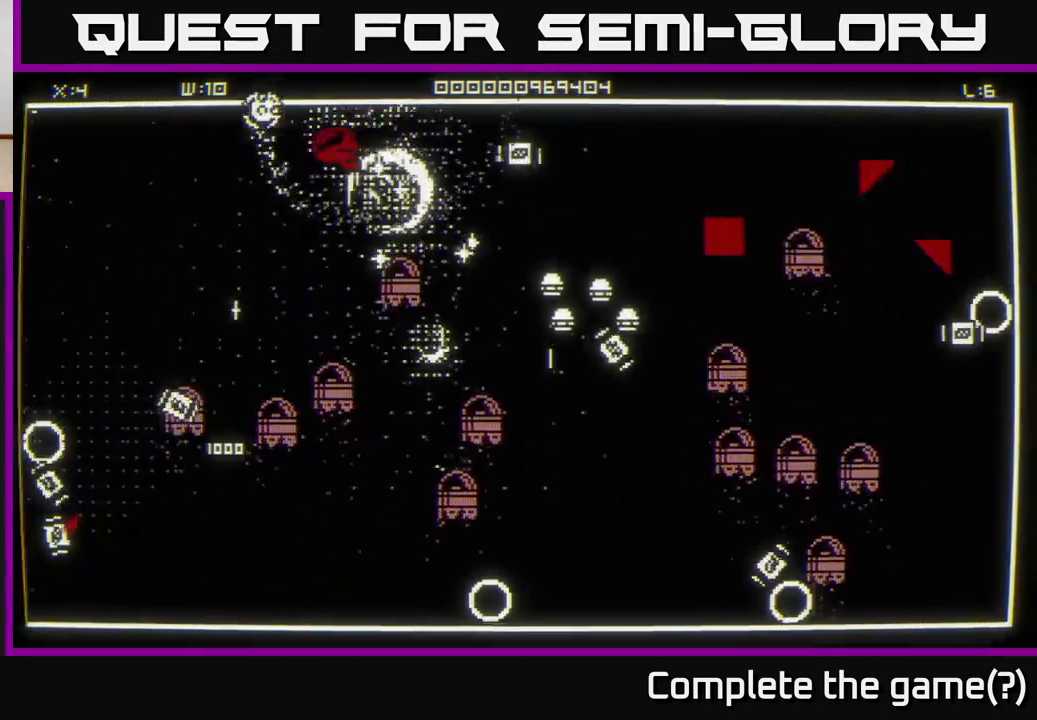
{"buttons": [], "left_stick": "left", "right_stick": "down", "events": [[300, "left_stick", "down-left"], [300, "right_stick", "down"], [467, "left_stick", "left"]]}
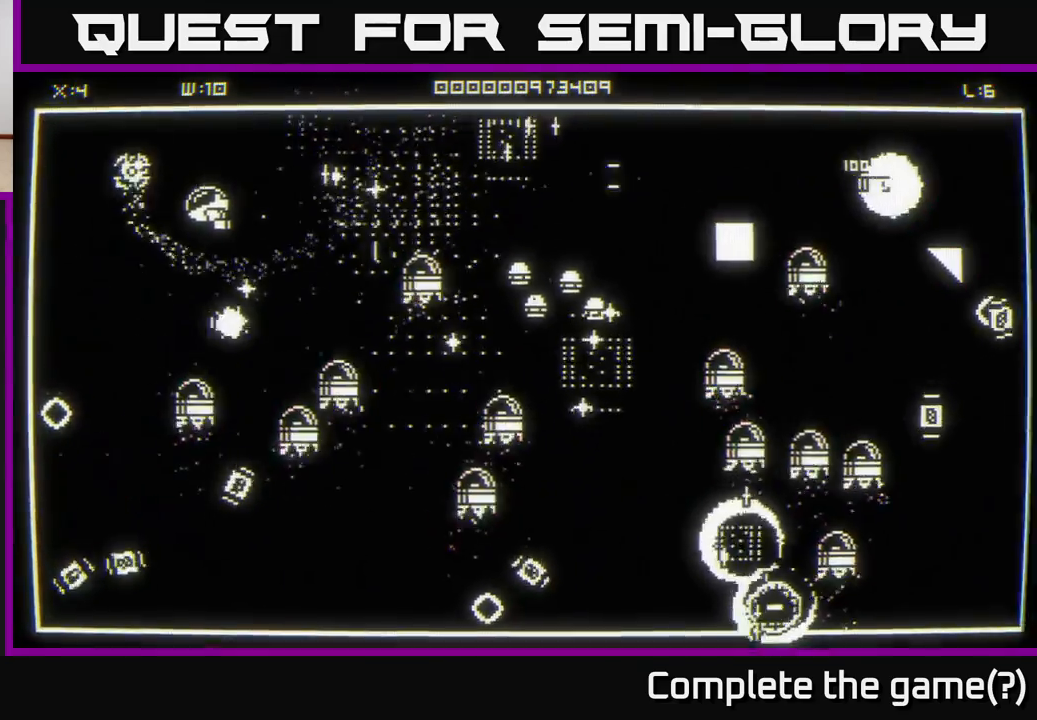
{"buttons": [], "left_stick": "down-left", "right_stick": "down", "events": [[300, "left_stick", "down-left"]]}
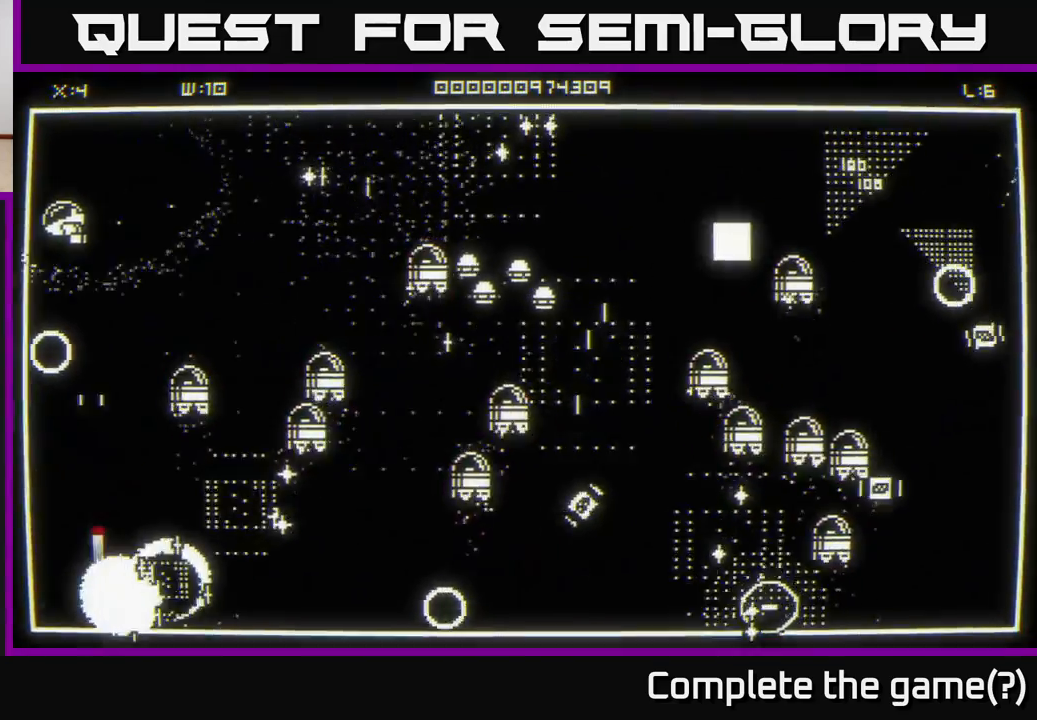
{"buttons": [], "left_stick": "down", "right_stick": "right", "events": [[100, "left_stick", "down"], [217, "left_stick", "down-left"], [217, "right_stick", "center"], [367, "right_stick", "right"], [400, "left_stick", "down"]]}
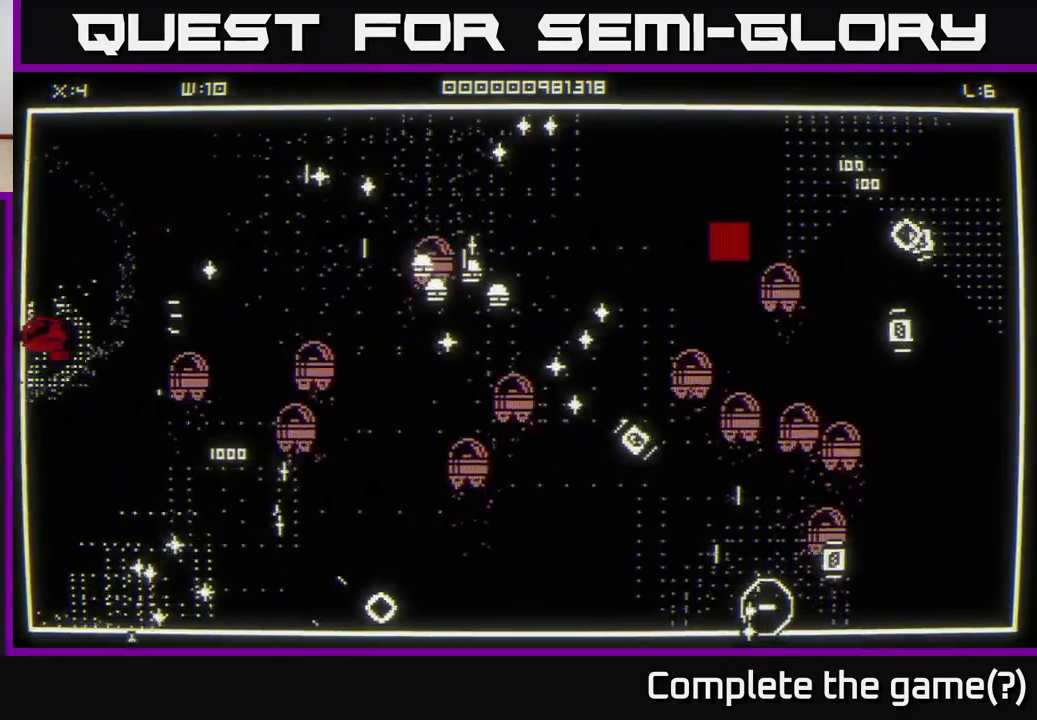
{"buttons": [], "left_stick": "down-right", "right_stick": "down-right", "events": [[100, "left_stick", "down-right"], [317, "right_stick", "down-right"]]}
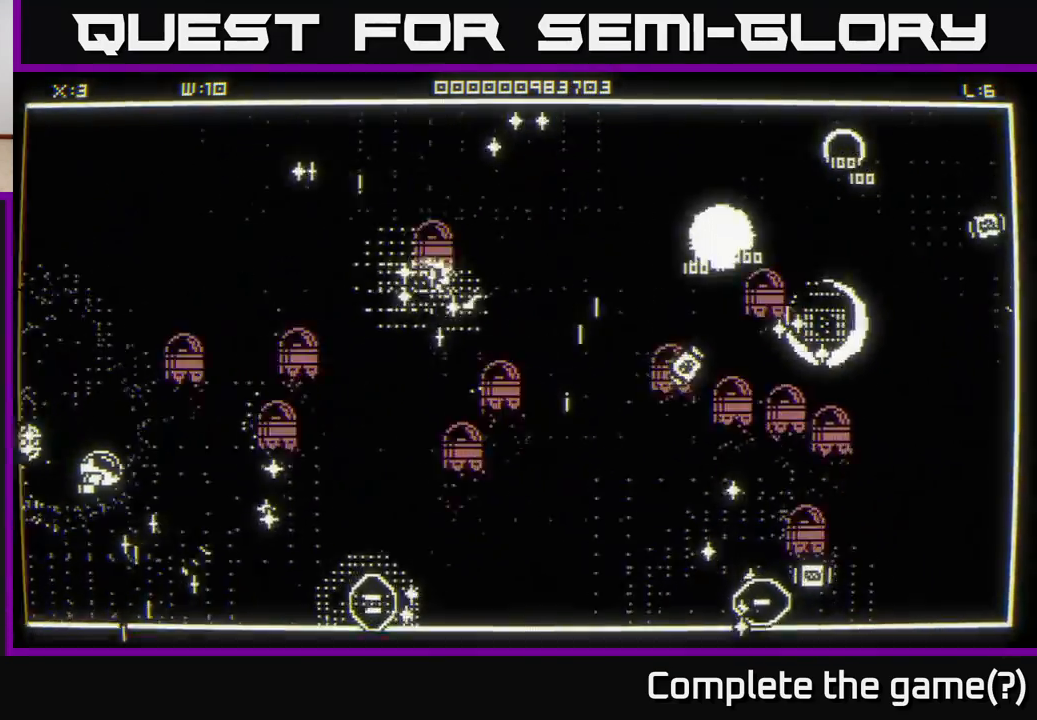
{"buttons": [], "left_stick": "right", "right_stick": "center", "events": [[17, "right_stick", "center"], [500, "left_stick", "right"]]}
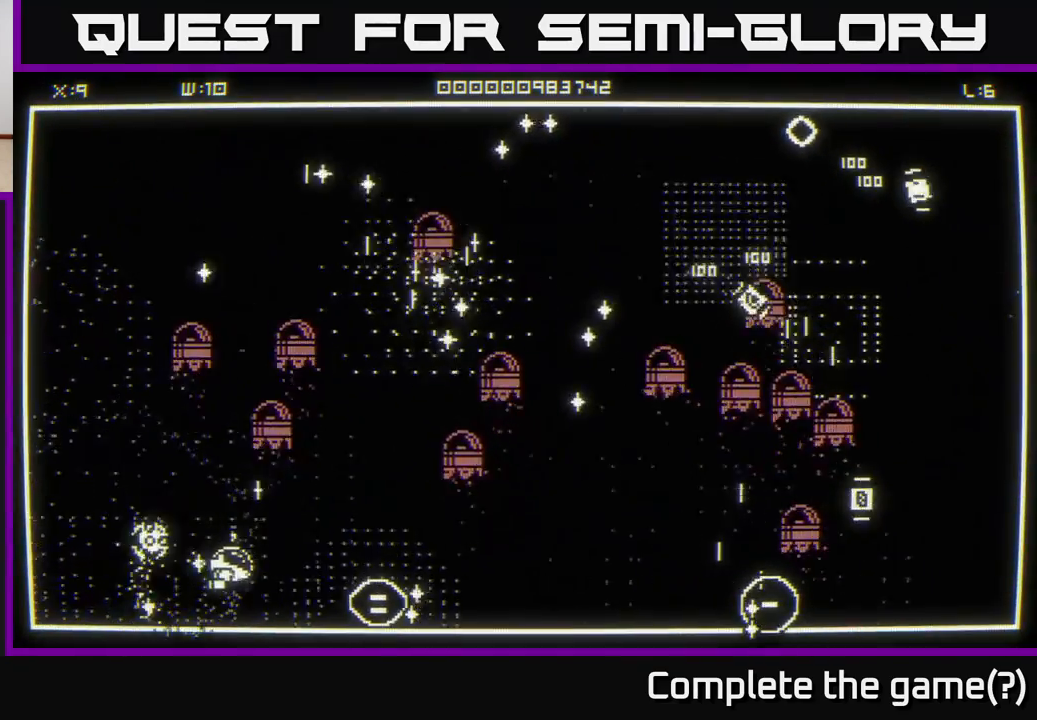
{"buttons": [], "left_stick": "right", "right_stick": "up-right", "events": [[233, "right_stick", "right"], [467, "right_stick", "up-right"]]}
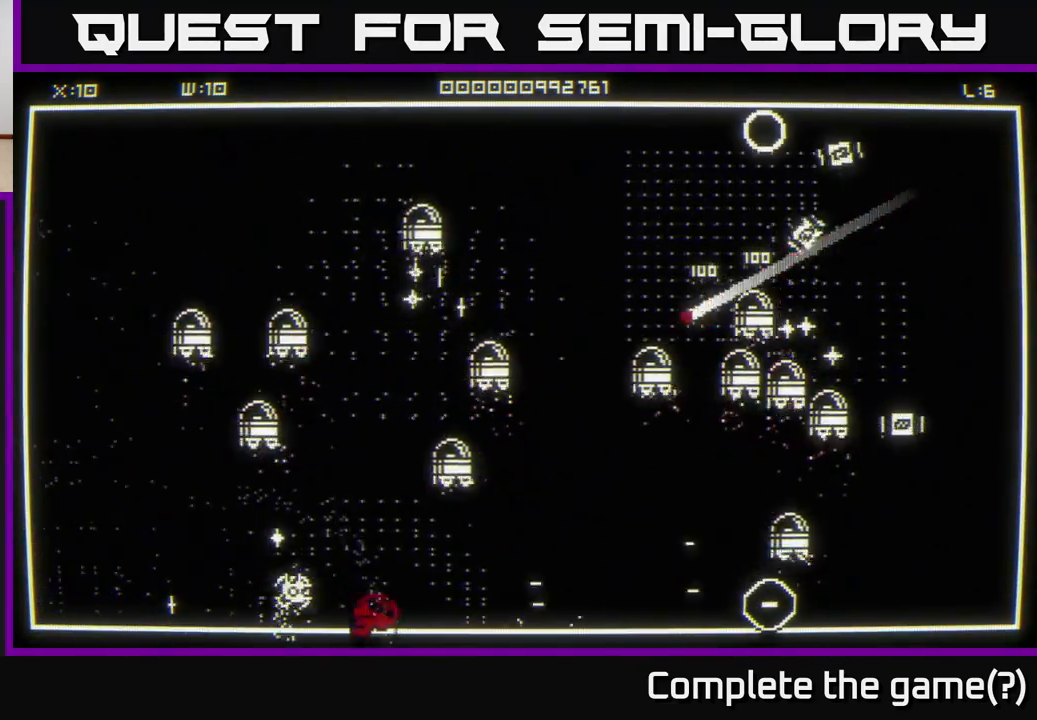
{"buttons": [], "left_stick": "right", "right_stick": "up-right", "events": []}
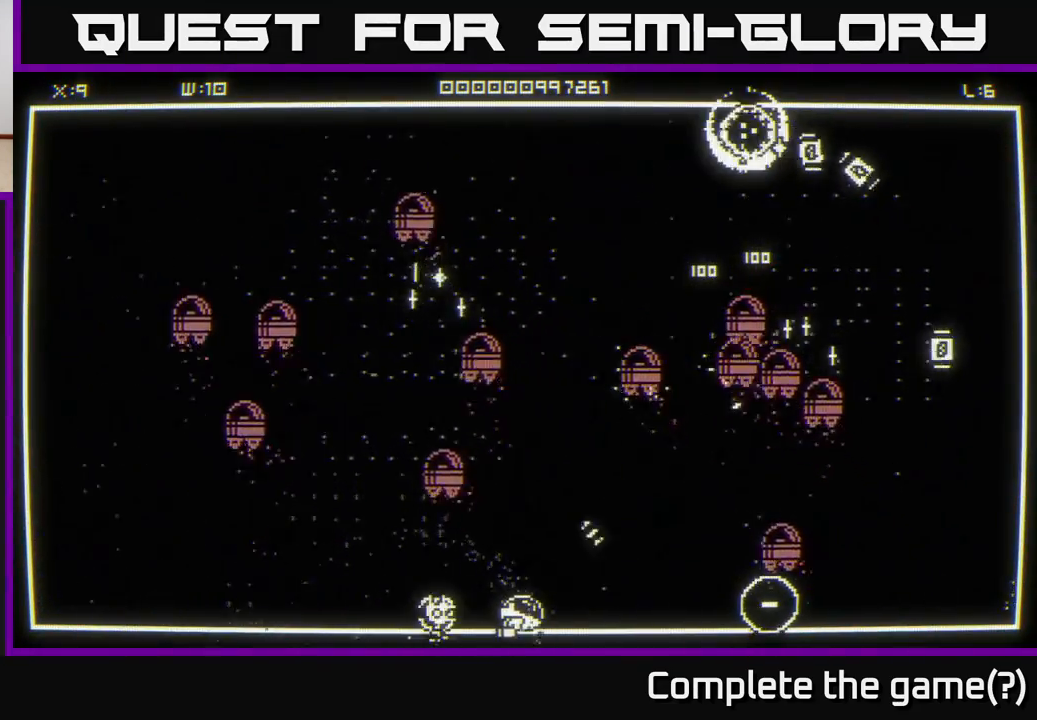
{"buttons": [], "left_stick": "right", "right_stick": "right", "events": [[67, "right_stick", "center"], [250, "right_stick", "right"]]}
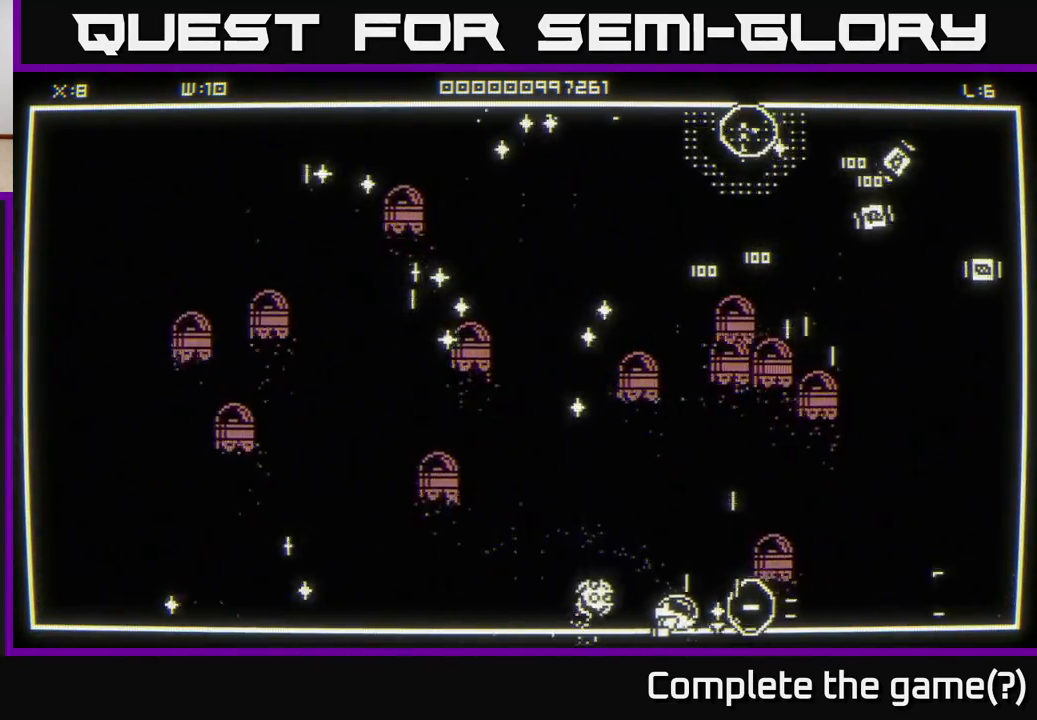
{"buttons": [], "left_stick": "up", "right_stick": "up", "events": [[83, "right_stick", "center"], [167, "left_stick", "left"], [433, "right_stick", "up"], [450, "left_stick", "up"]]}
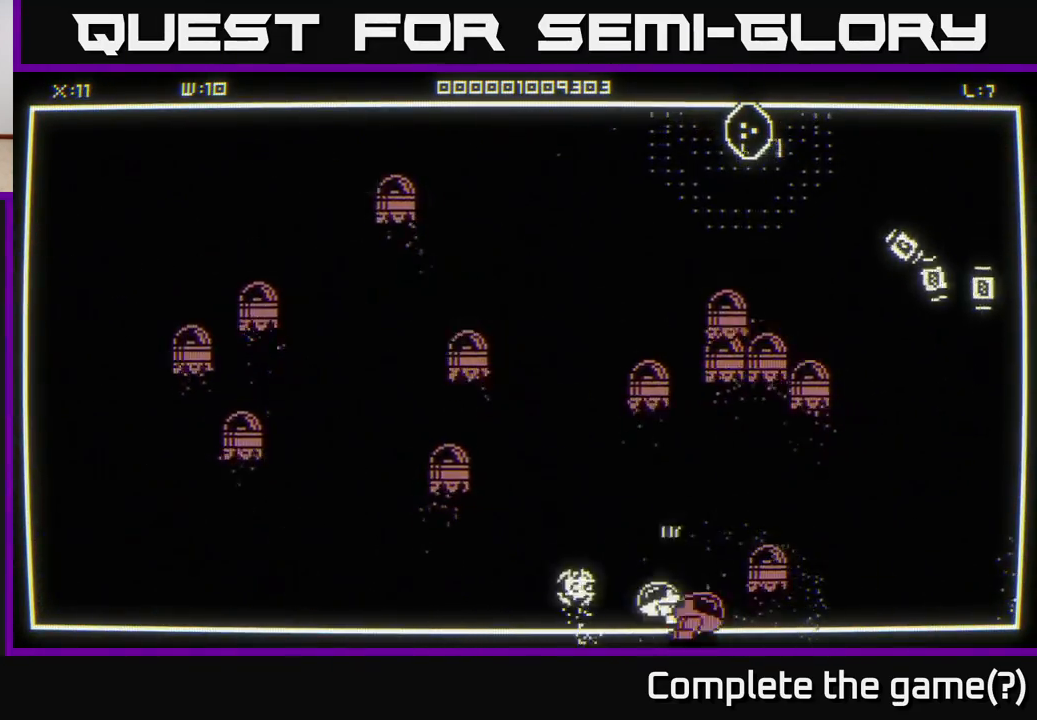
{"buttons": [], "left_stick": "right", "right_stick": "up-right", "events": [[33, "right_stick", "center"], [100, "left_stick", "up-right"], [333, "right_stick", "up-right"], [433, "left_stick", "right"]]}
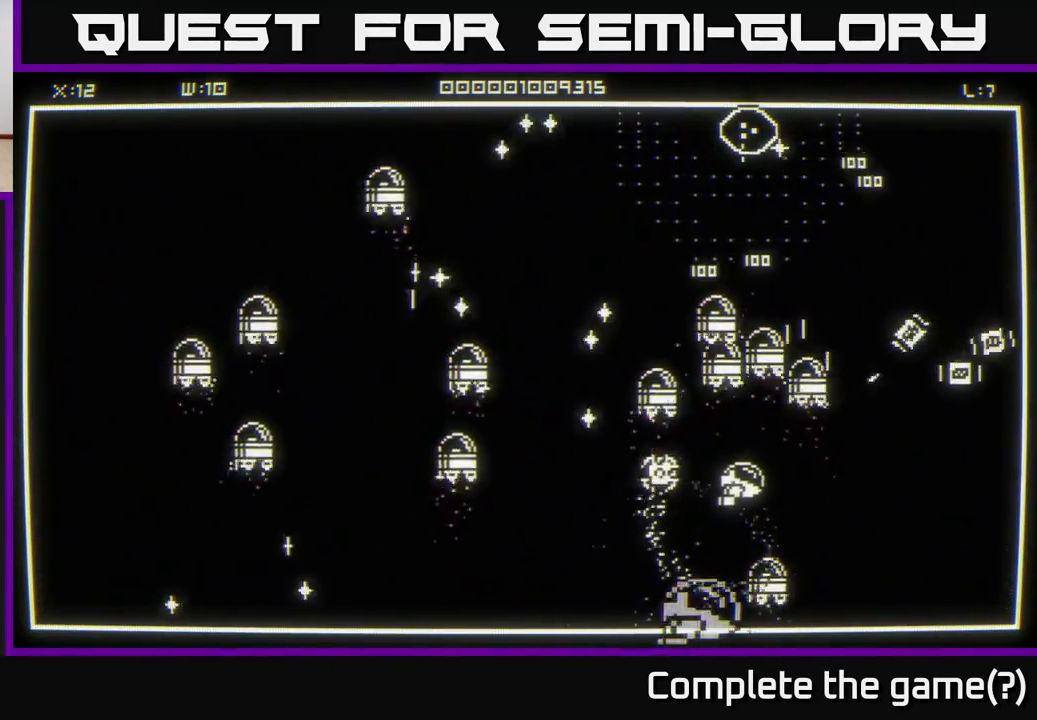
{"buttons": [], "left_stick": "up-right", "right_stick": "up-right", "events": [[217, "left_stick", "down-right"], [483, "left_stick", "up-right"]]}
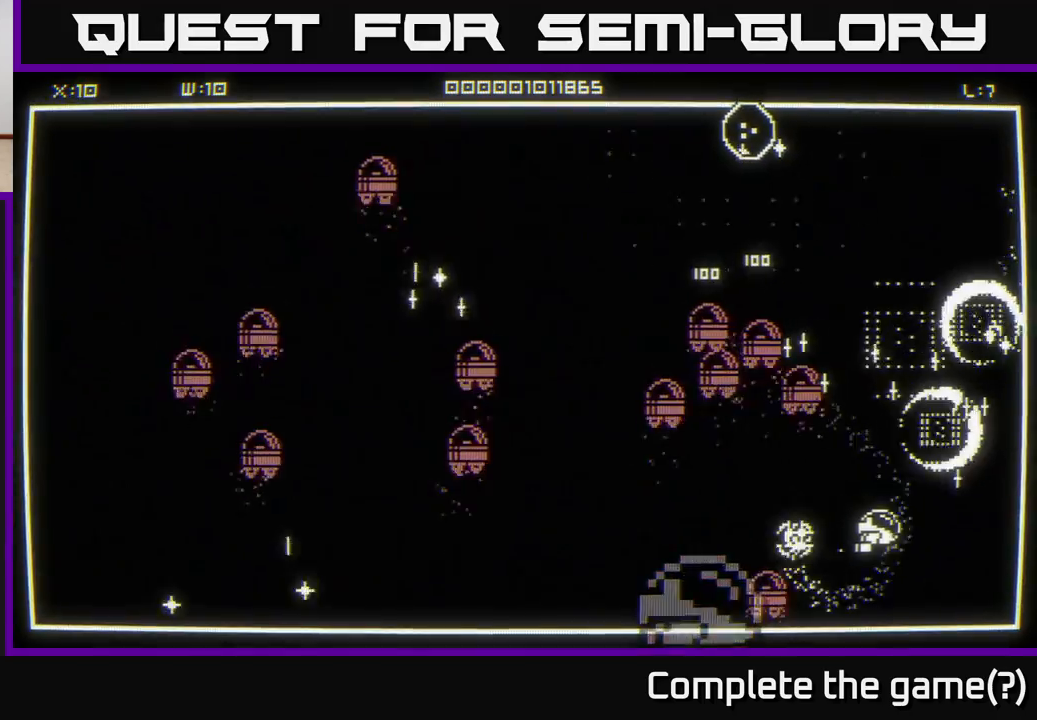
{"buttons": [], "left_stick": "up", "right_stick": "center", "events": [[50, "right_stick", "center"], [250, "left_stick", "up"]]}
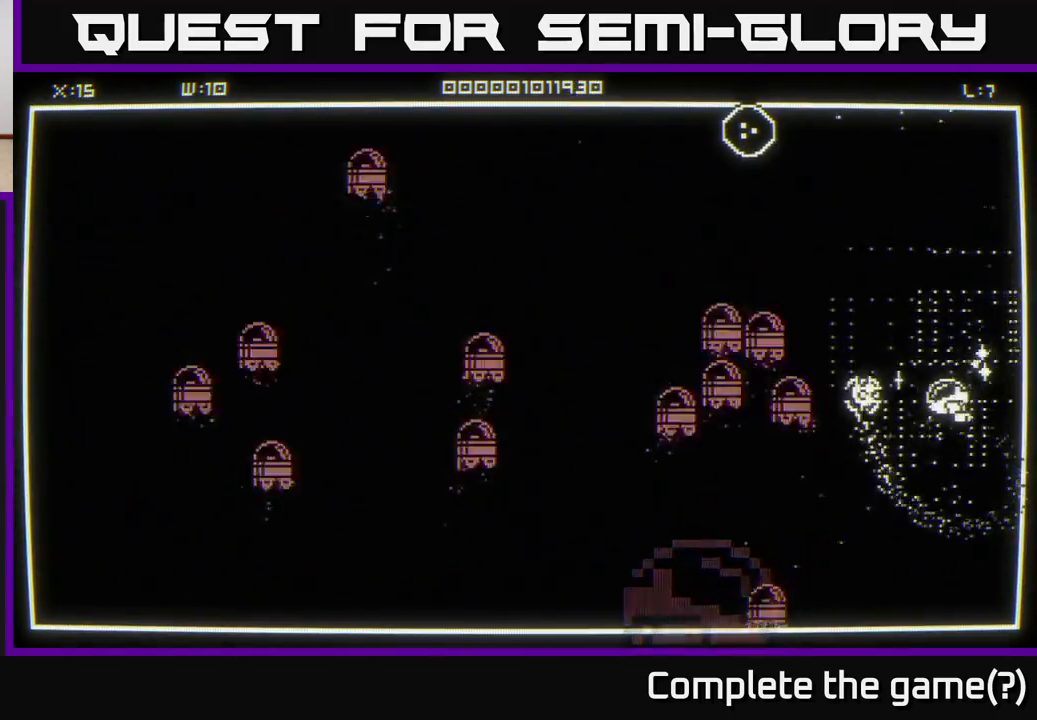
{"buttons": [], "left_stick": "up-left", "right_stick": "center", "events": [[217, "left_stick", "left"], [433, "left_stick", "up-left"]]}
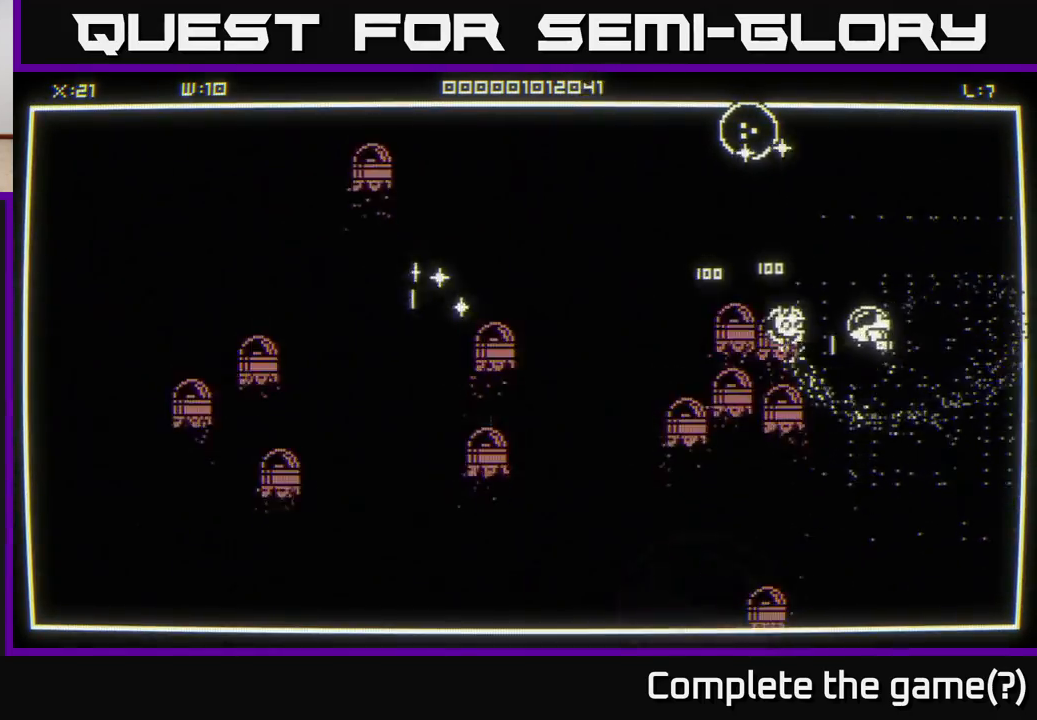
{"buttons": [], "left_stick": "center", "right_stick": "center", "events": [[283, "left_stick", "left"], [400, "left_stick", "center"]]}
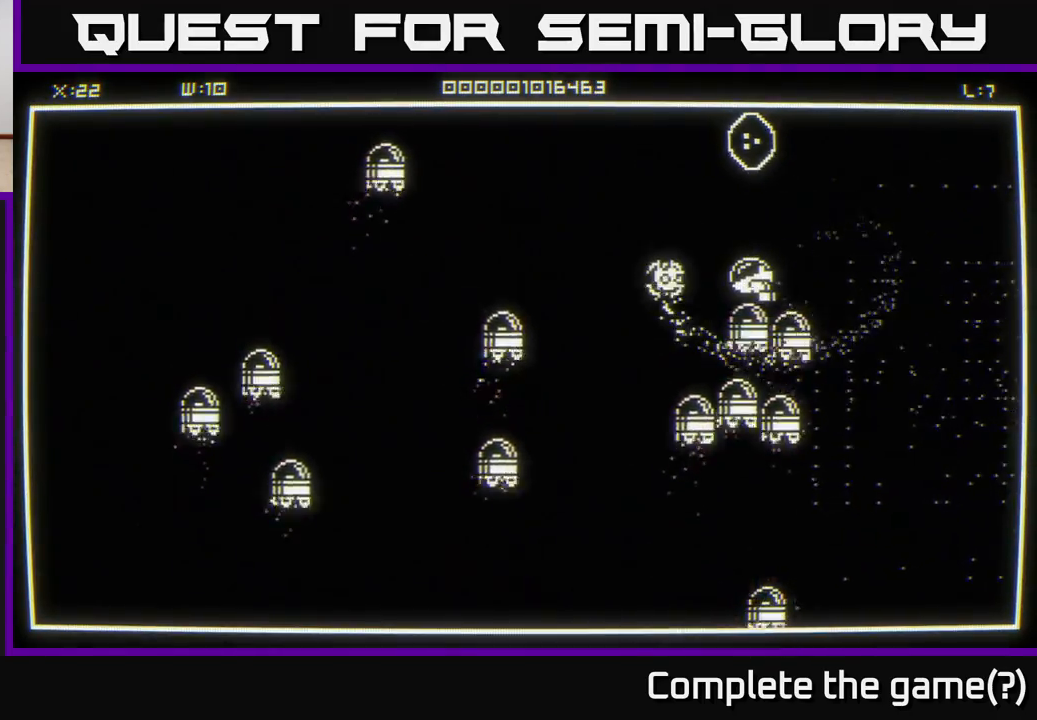
{"buttons": [], "left_stick": "center", "right_stick": "center", "events": [[200, "left_stick", "up"], [333, "left_stick", "center"]]}
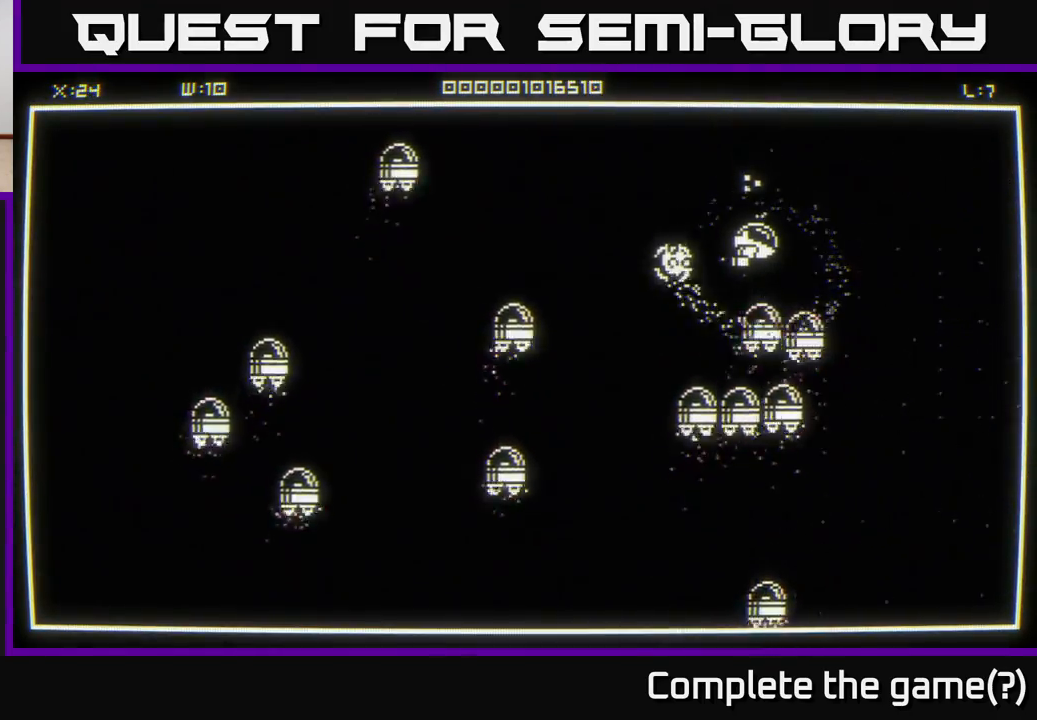
{"buttons": [], "left_stick": "left", "right_stick": "center", "events": [[83, "left_stick", "up"], [283, "left_stick", "left"]]}
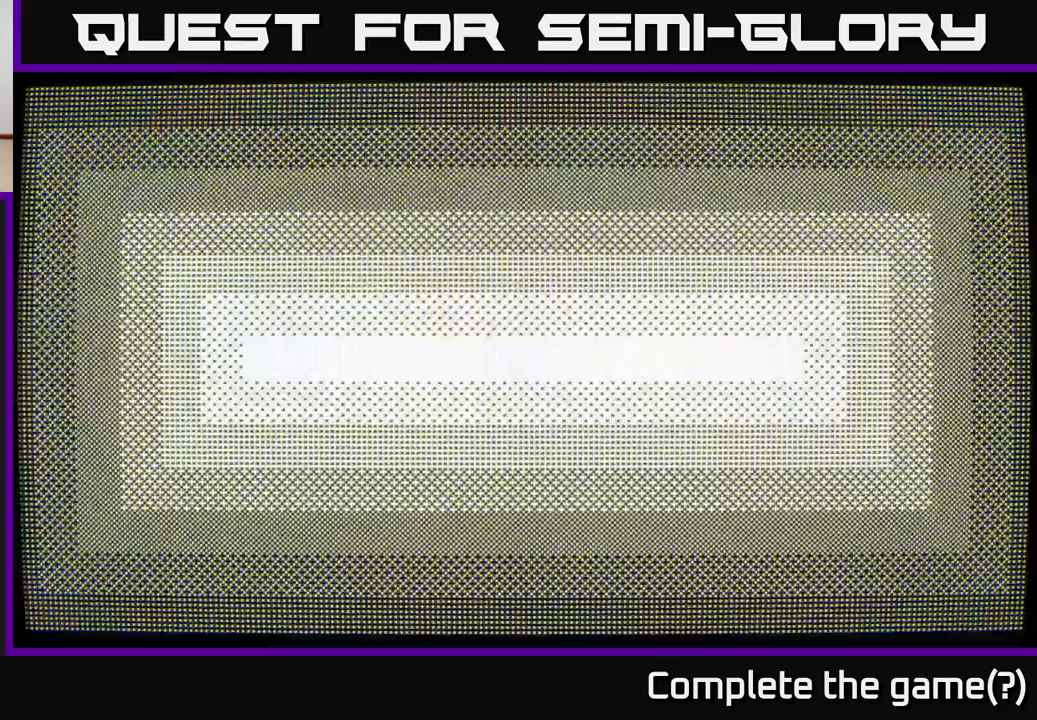
{"buttons": [], "left_stick": "center", "right_stick": "center", "events": [[50, "left_stick", "center"]]}
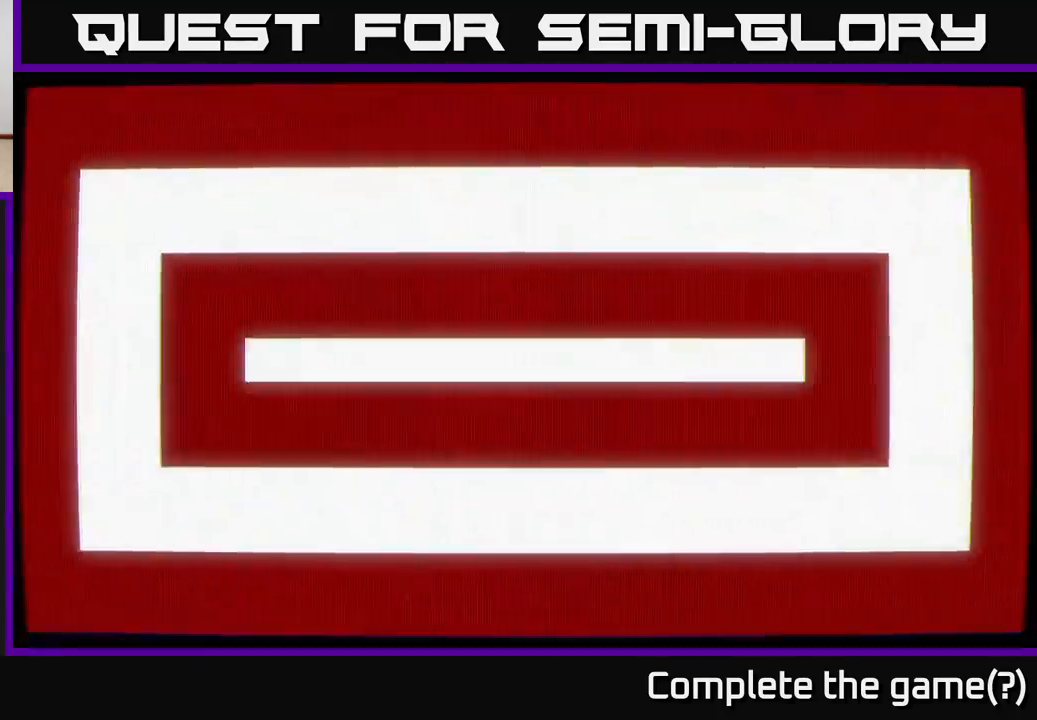
{"buttons": [], "left_stick": "center", "right_stick": "center", "events": []}